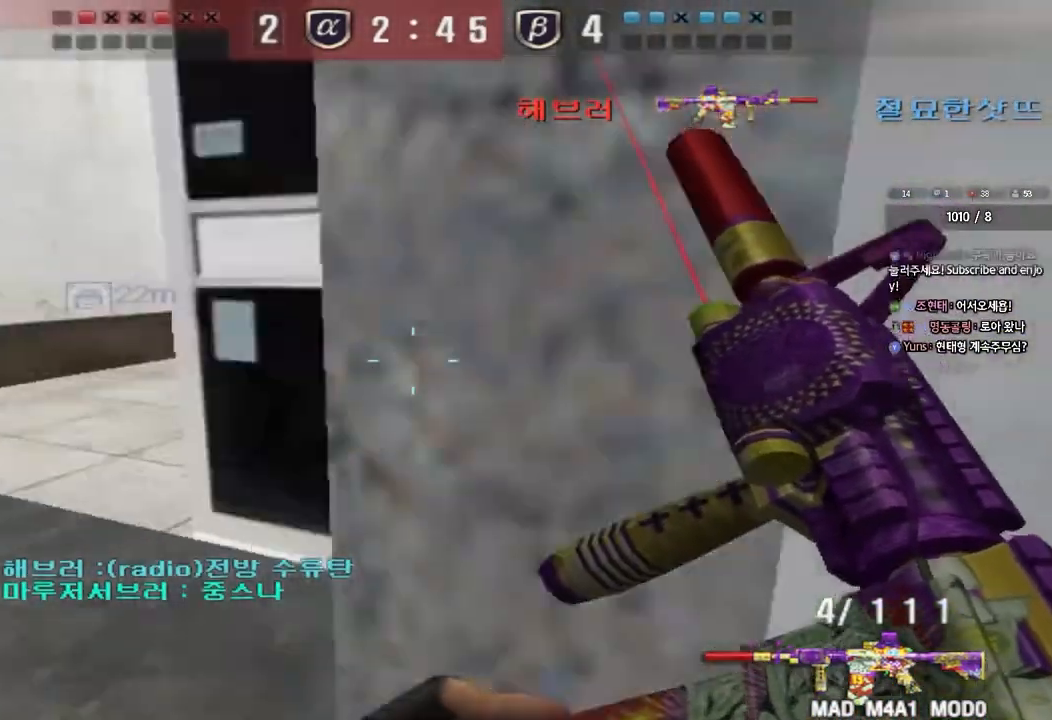
Gameplay with keyboard; each line is a JSON object with the keys held at the frame after it. "events" lists presses ("down") and releases ("up") of "a", "ctrl", "d", "e", "f", "q", "r", "s", "shift", "space", "tab" and "w" between this image and that frame as [ms after this image, input, new state], when the widget could be followed in between. No other keys are recorded. Mouse input is not recorded.
{"keys": ["d", "w"], "events": [[67, "w", "up"], [83, "shift", "down"], [100, "a", "up"], [100, "space", "down"], [133, "space", "up"], [167, "shift", "up"], [233, "d", "down"], [233, "s", "down"], [317, "s", "up"], [367, "w", "down"]]}
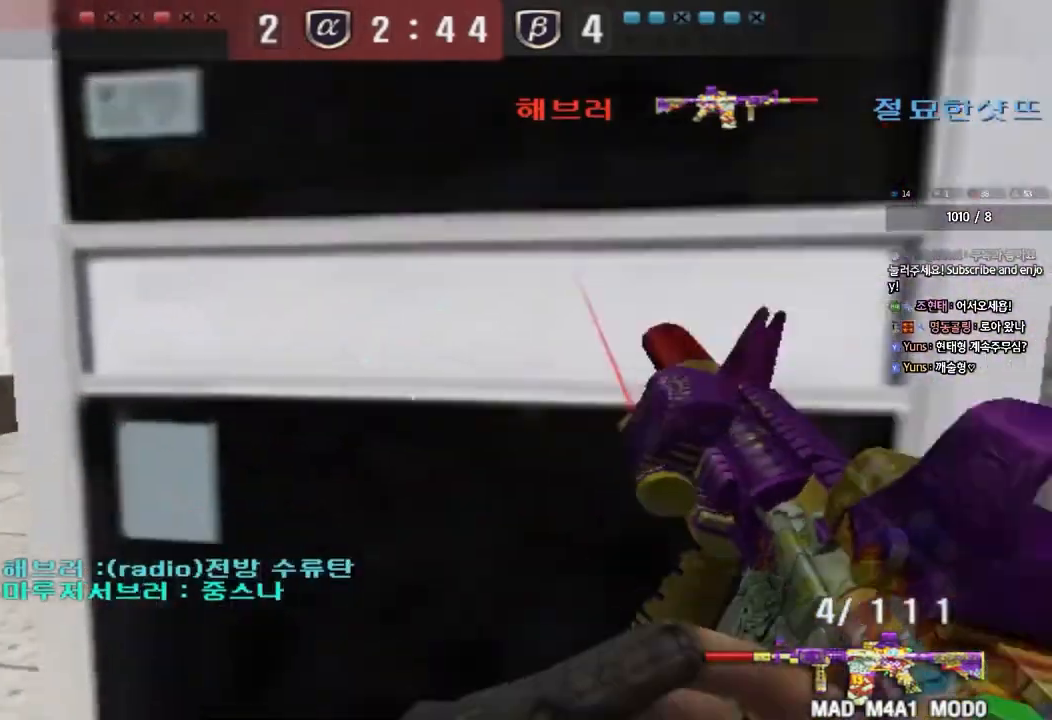
{"keys": ["shift"], "events": [[33, "a", "down"], [33, "d", "up"], [183, "a", "up"], [183, "shift", "down"], [183, "w", "up"], [233, "space", "down"], [300, "space", "up"]]}
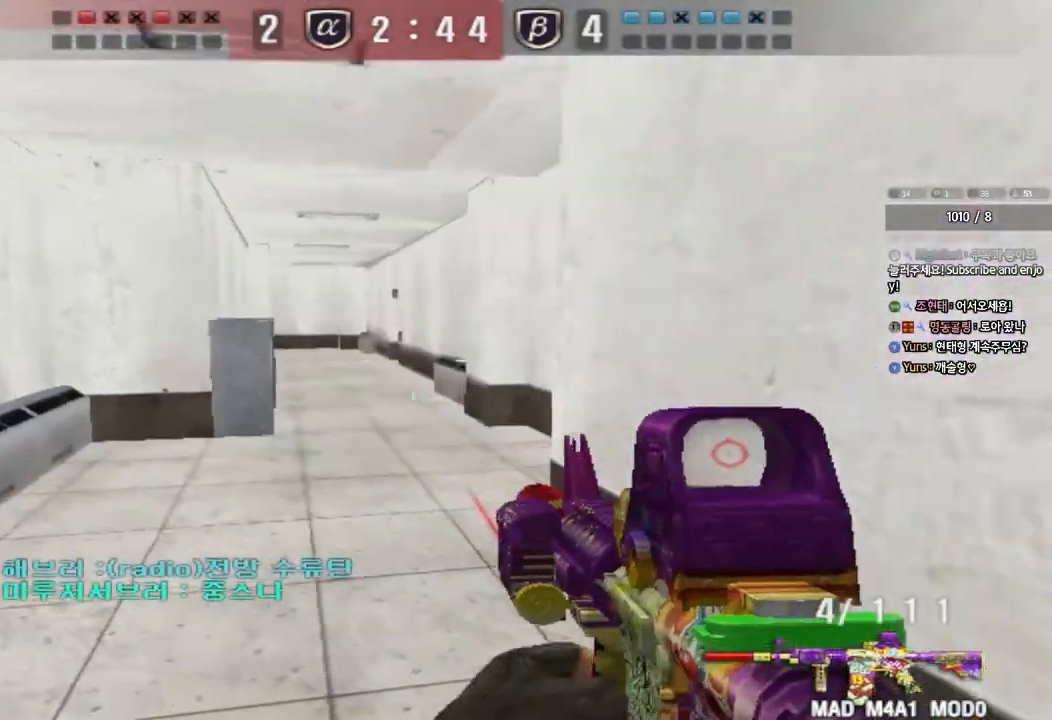
{"keys": ["a", "w"], "events": [[33, "shift", "up"], [117, "a", "down"], [133, "w", "down"], [350, "ctrl", "down"], [350, "w", "up"], [367, "a", "up"], [433, "a", "down"], [433, "ctrl", "up"], [433, "w", "down"]]}
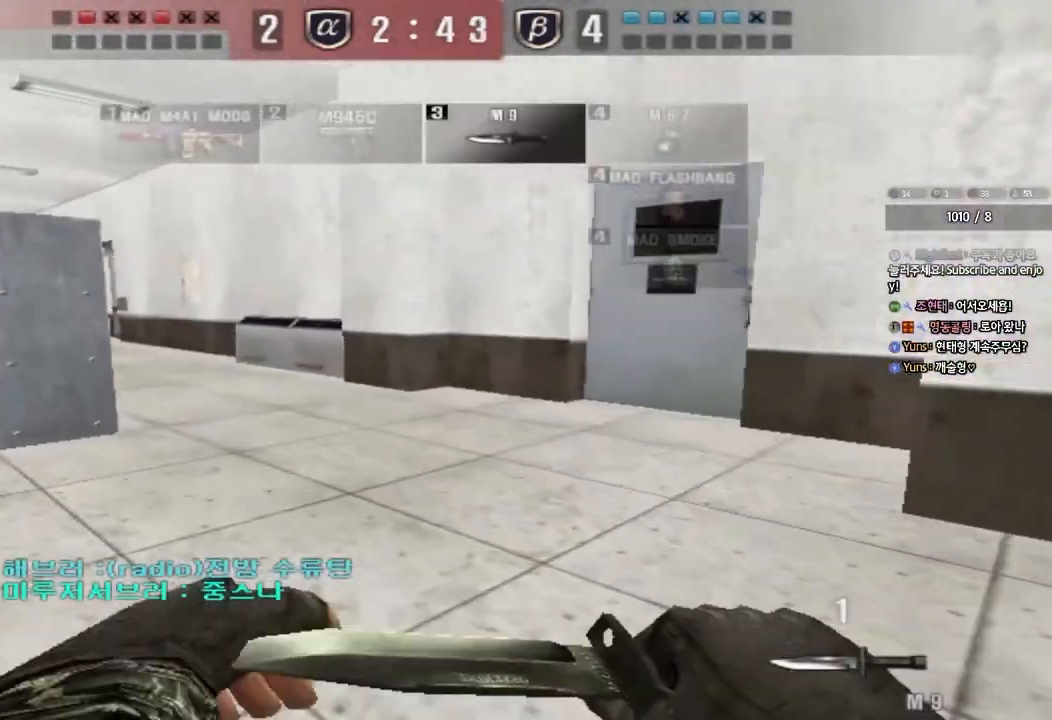
{"keys": [], "events": [[67, "ctrl", "down"], [83, "w", "up"], [100, "a", "up"], [133, "a", "down"], [133, "ctrl", "up"], [133, "w", "down"], [267, "a", "up"], [267, "ctrl", "down"], [267, "w", "up"], [333, "ctrl", "up"], [333, "d", "down"], [333, "w", "down"], [433, "ctrl", "down"], [450, "d", "up"], [467, "w", "up"], [500, "ctrl", "up"]]}
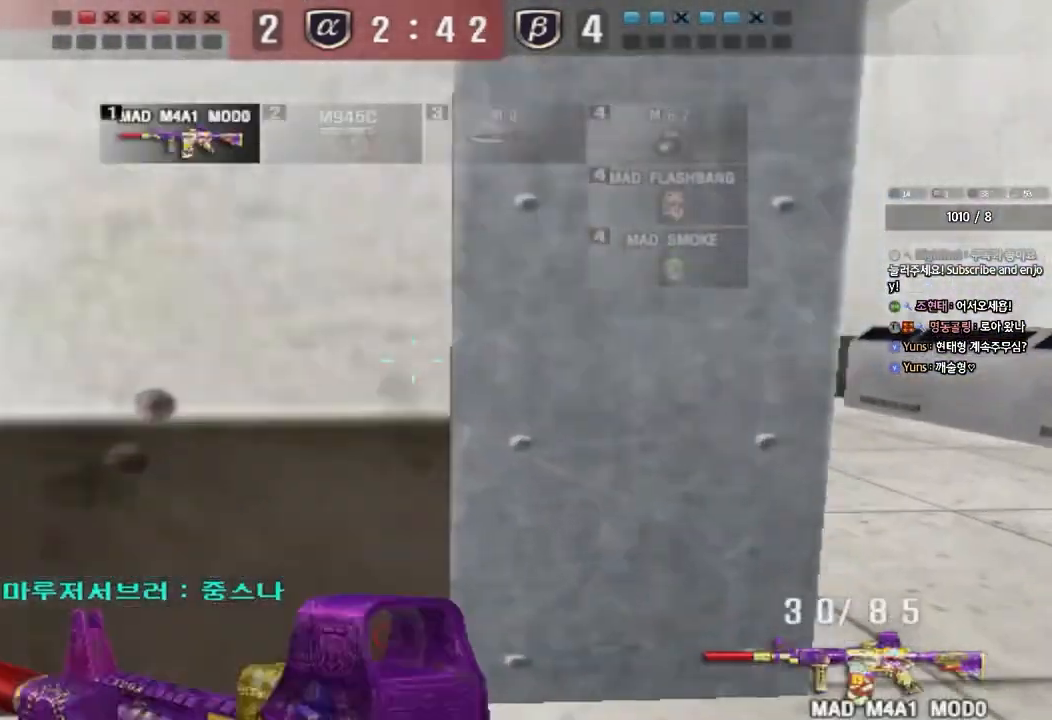
{"keys": ["a", "s"], "events": [[17, "d", "down"], [17, "w", "down"], [150, "shift", "down"], [167, "d", "up"], [167, "w", "up"], [200, "space", "down"], [250, "space", "up"], [317, "shift", "up"], [333, "a", "down"], [333, "s", "down"], [383, "shift", "down"], [483, "shift", "up"]]}
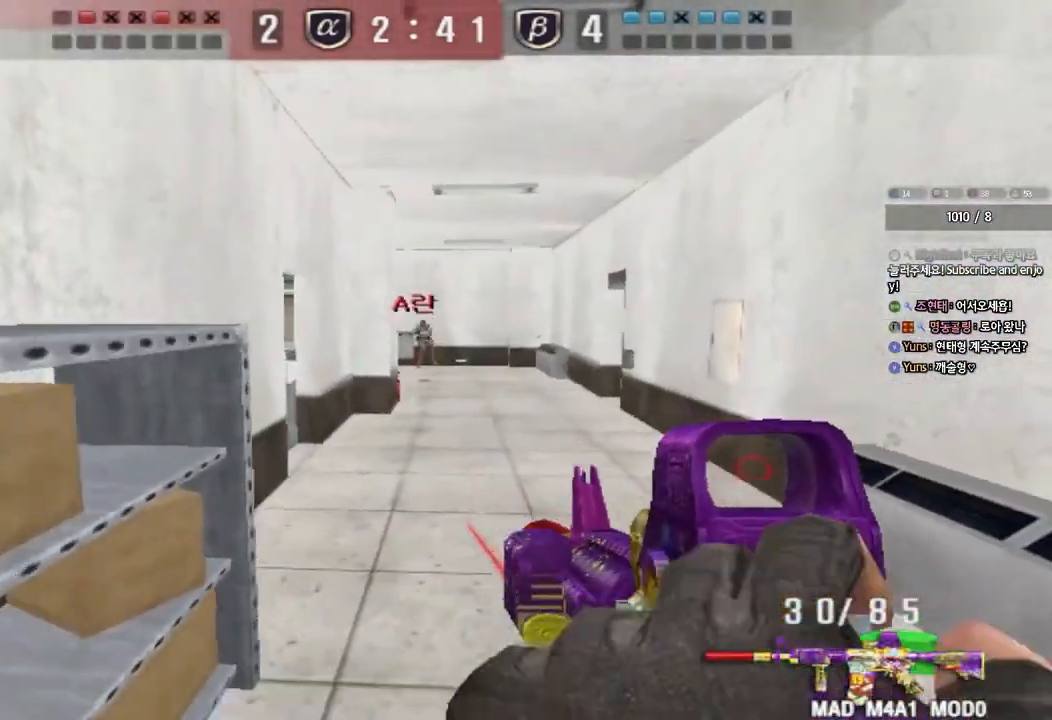
{"keys": ["d", "s"], "events": [[400, "a", "up"], [400, "s", "up"], [433, "s", "down"], [450, "d", "down"]]}
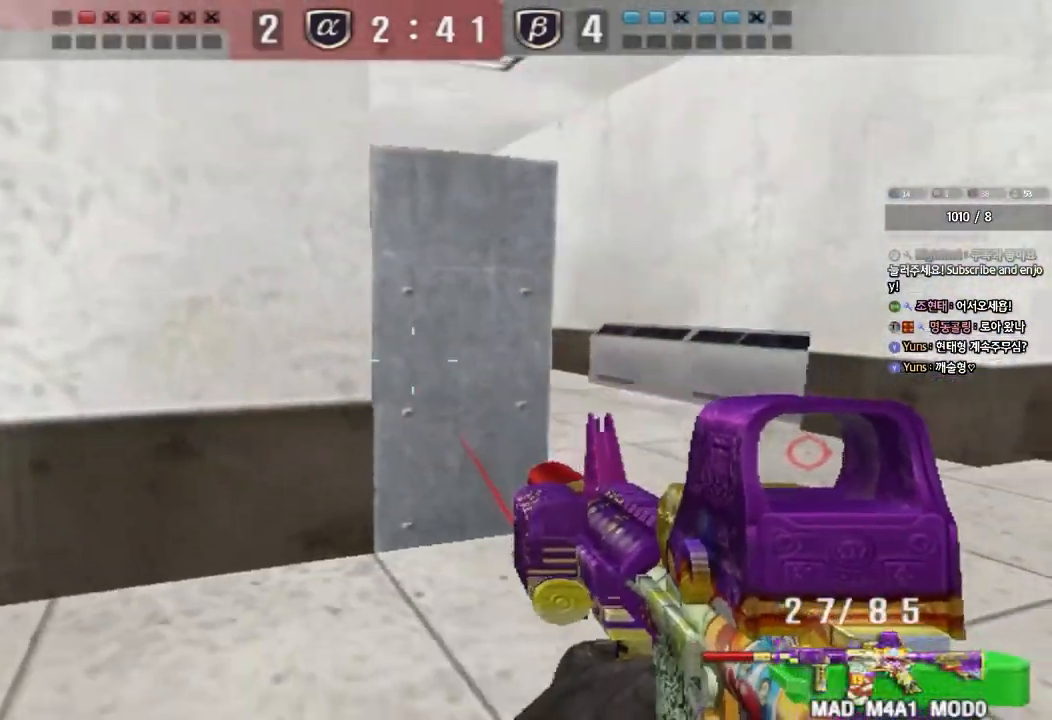
{"keys": ["d", "w"], "events": [[133, "ctrl", "down"], [133, "d", "up"], [133, "s", "up"], [167, "space", "down"], [217, "space", "up"], [233, "a", "down"], [233, "ctrl", "up"], [233, "w", "down"], [300, "ctrl", "down"], [400, "ctrl", "up"], [433, "ctrl", "down"], [483, "a", "up"], [500, "ctrl", "up"], [500, "d", "down"]]}
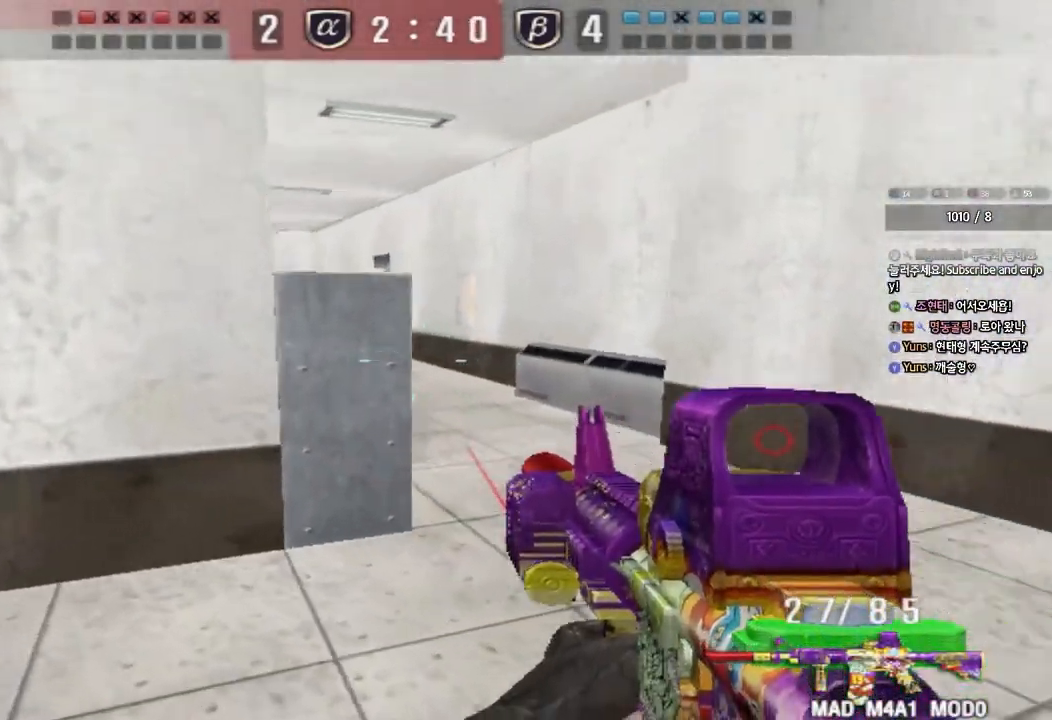
{"keys": ["ctrl", "d", "s"], "events": [[133, "ctrl", "down"], [133, "space", "down"], [150, "d", "up"], [150, "w", "up"], [217, "a", "down"], [217, "ctrl", "up"], [217, "s", "down"], [217, "space", "up"], [283, "ctrl", "down"], [367, "ctrl", "up"], [383, "a", "up"], [417, "d", "down"], [433, "ctrl", "down"]]}
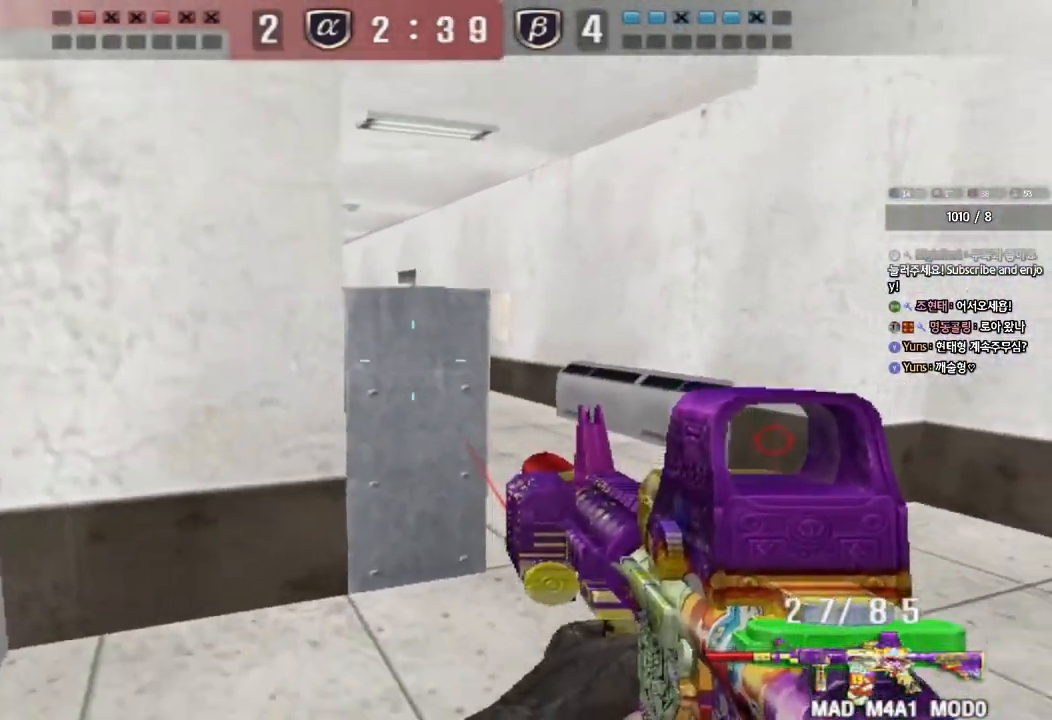
{"keys": ["d", "w"]}
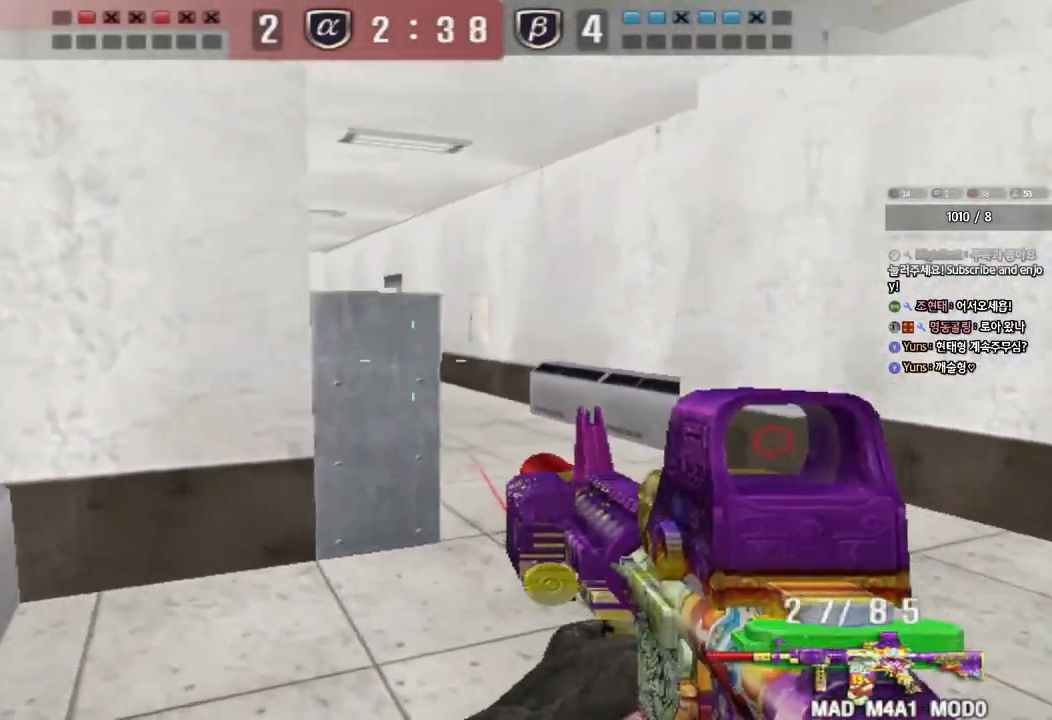
{"keys": ["s"], "events": [[117, "ctrl", "down"], [167, "d", "up"], [167, "space", "down"], [167, "w", "up"], [200, "ctrl", "up"], [200, "space", "up"], [217, "a", "down"], [217, "s", "down"], [300, "ctrl", "down"], [450, "ctrl", "up"], [467, "a", "up"]]}
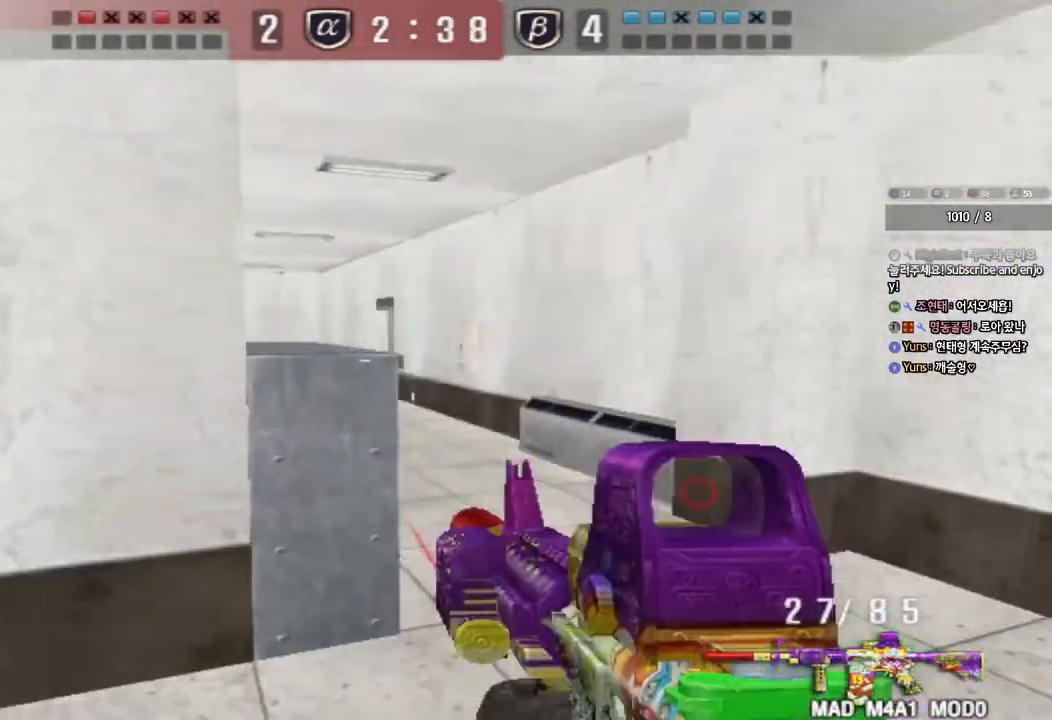
{"keys": [], "events": [[17, "d", "down"], [33, "ctrl", "down"], [150, "ctrl", "up"], [367, "d", "up"], [383, "s", "up"]]}
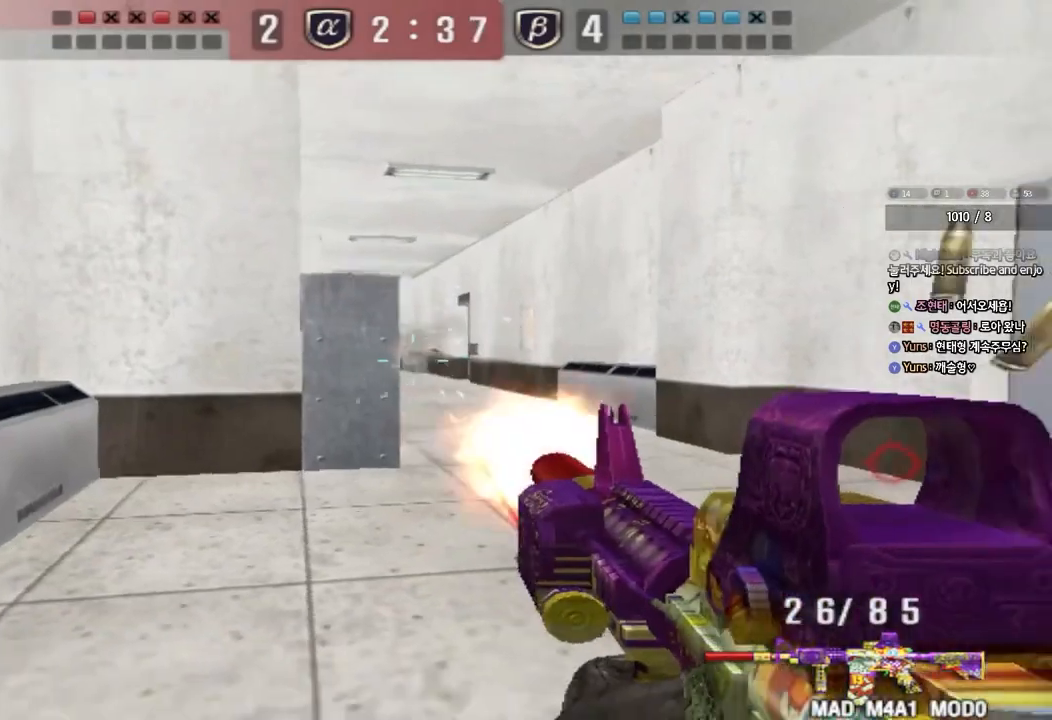
{"keys": ["d", "w"], "events": [[33, "a", "down"], [50, "w", "down"], [333, "w", "up"], [350, "ctrl", "down"], [367, "space", "down"], [383, "a", "up"], [433, "d", "down"], [433, "w", "down"], [467, "ctrl", "up"], [483, "space", "up"]]}
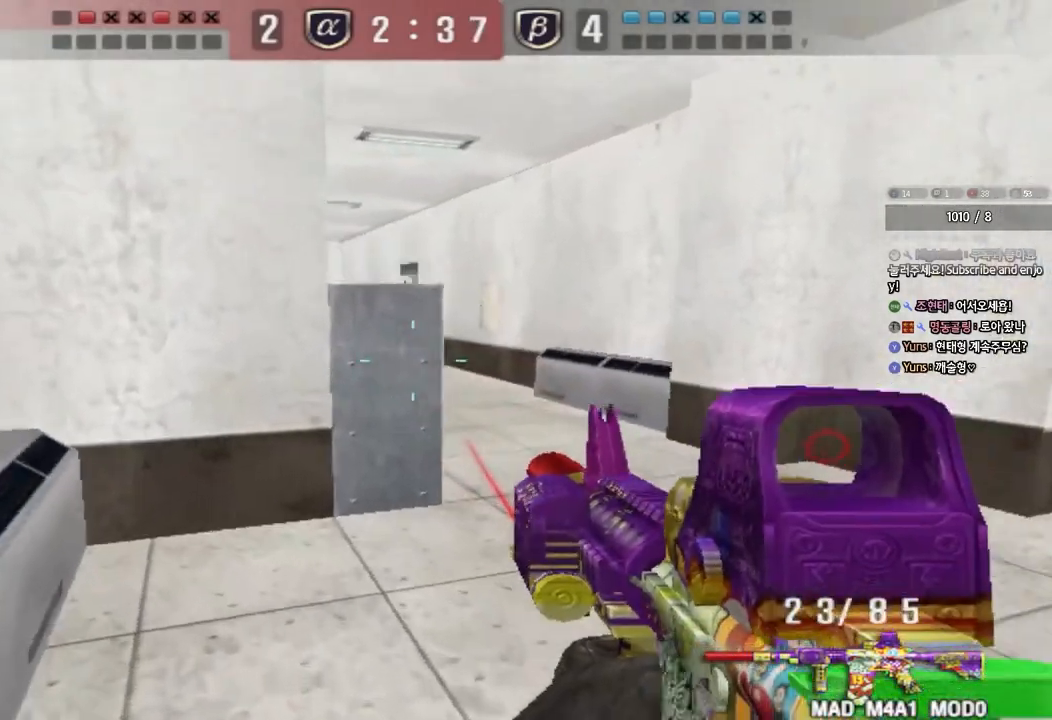
{"keys": ["a", "w"]}
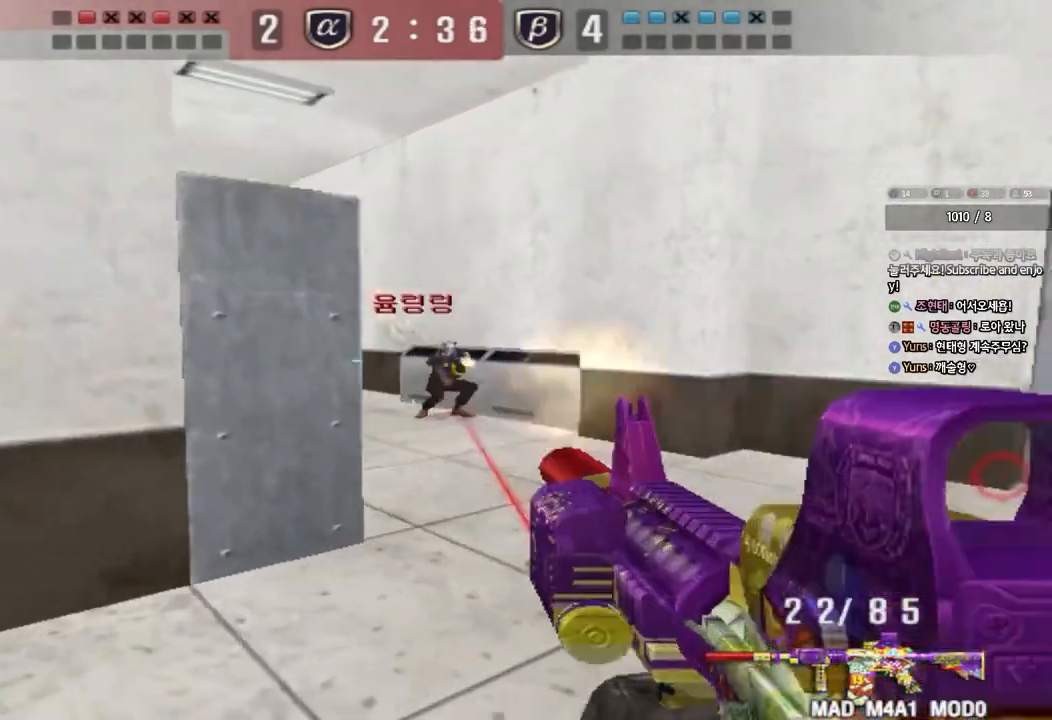
{"keys": ["ctrl", "d", "s"], "events": [[50, "ctrl", "down"], [50, "w", "up"], [83, "a", "up"], [83, "space", "down"], [150, "d", "down"], [150, "s", "down"], [167, "ctrl", "up"], [183, "space", "up"], [233, "ctrl", "down"]]}
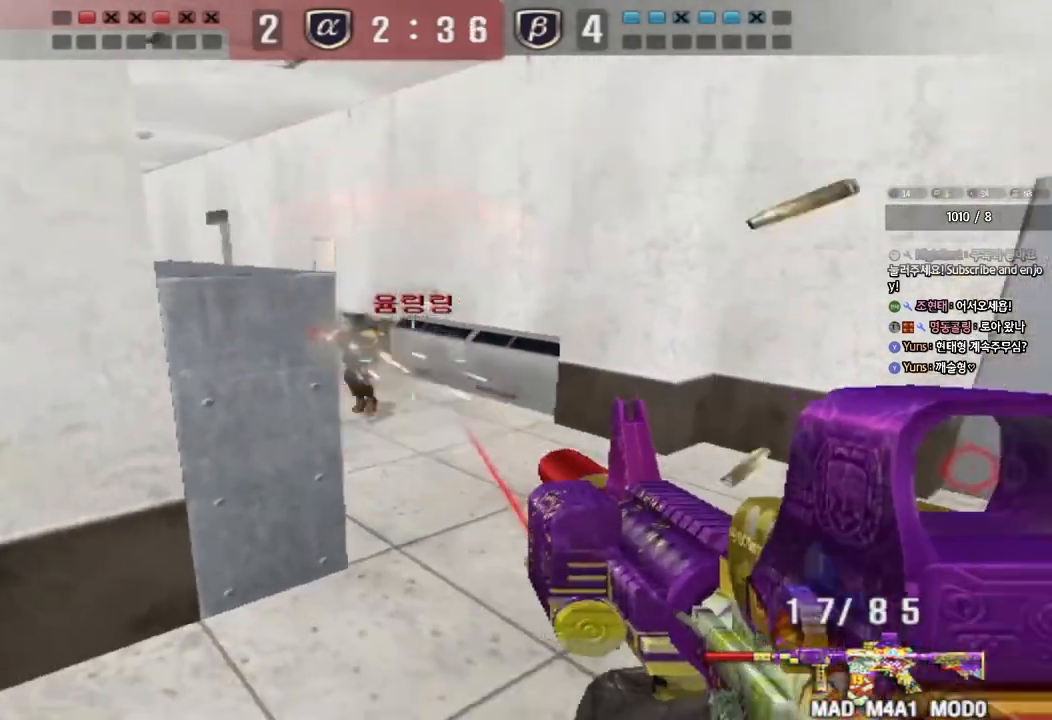
{"keys": ["a", "w"], "events": [[33, "ctrl", "up"], [250, "ctrl", "down"], [250, "d", "up"], [267, "s", "up"], [350, "a", "down"], [367, "w", "down"], [400, "ctrl", "up"]]}
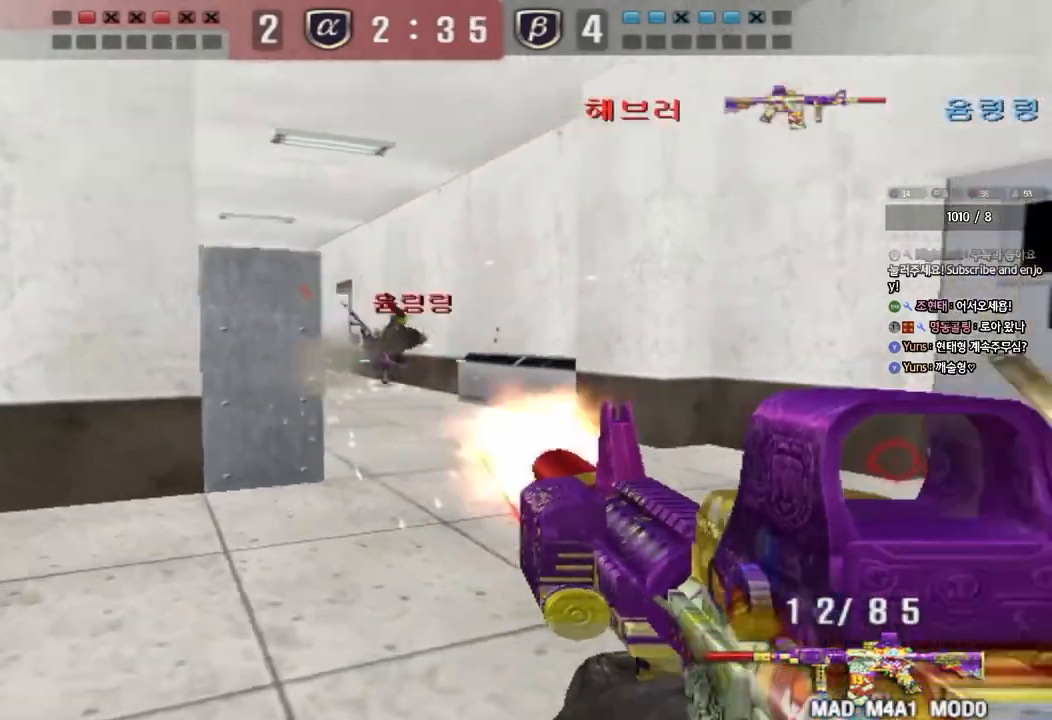
{"keys": ["a", "w"], "events": [[67, "ctrl", "down"], [67, "w", "up"], [83, "space", "down"], [100, "a", "up"], [200, "ctrl", "up"], [217, "space", "up"], [233, "s", "down"], [283, "d", "down"], [333, "s", "up"], [450, "w", "down"], [483, "a", "down"], [500, "d", "up"]]}
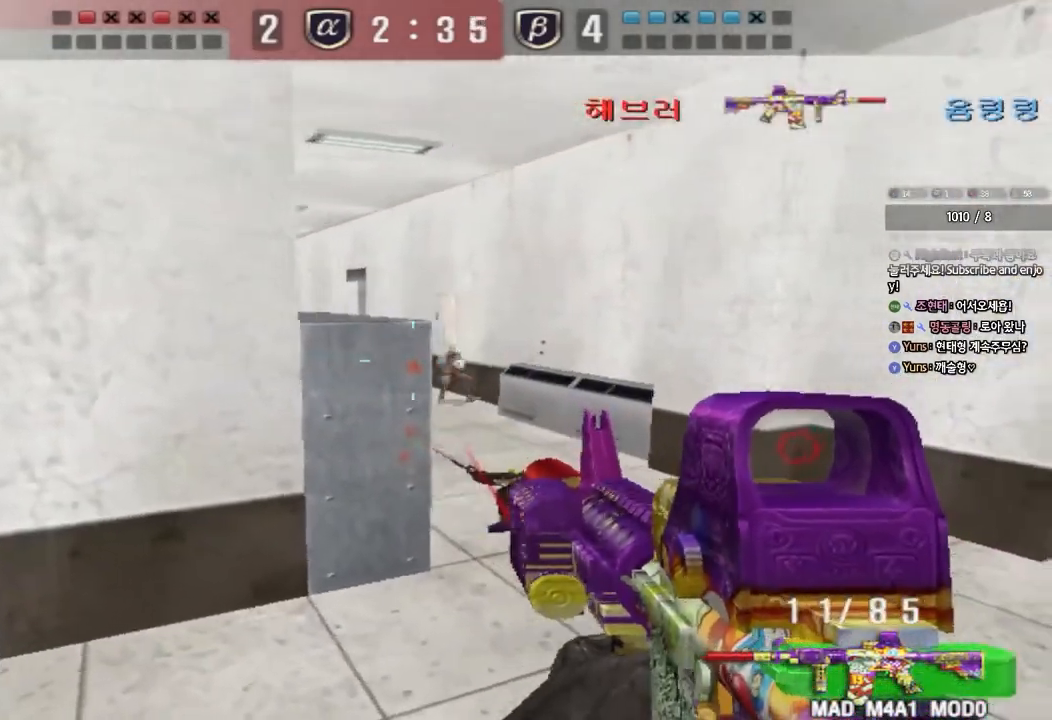
{"keys": ["ctrl", "space"], "events": [[417, "w", "up"], [433, "ctrl", "down"], [433, "space", "down"], [467, "a", "up"]]}
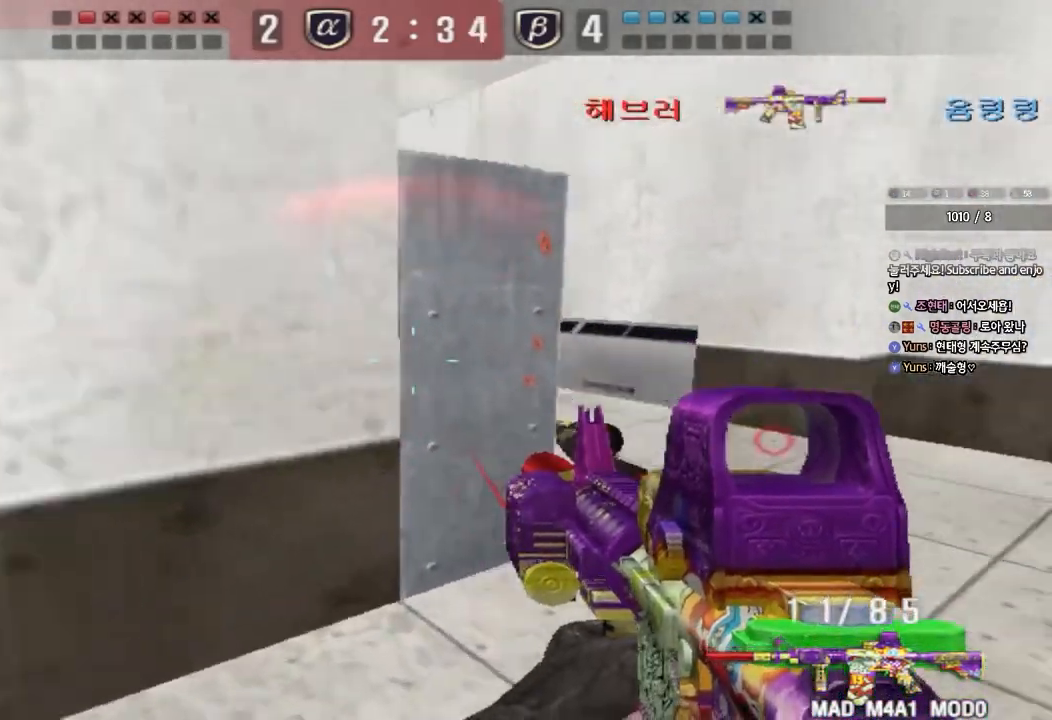
{"keys": ["d", "s"], "events": [[17, "ctrl", "up"], [17, "d", "down"], [33, "s", "down"], [83, "space", "up"], [133, "ctrl", "down"], [250, "ctrl", "up"], [317, "ctrl", "down"], [467, "ctrl", "up"]]}
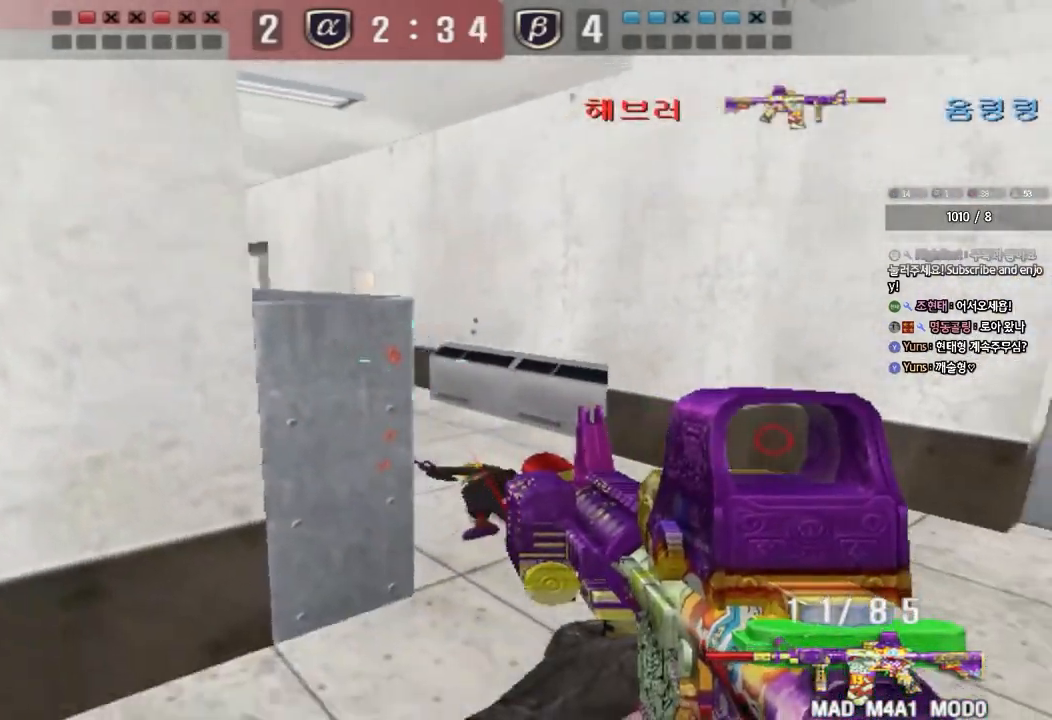
{"keys": ["d", "w"], "events": [[183, "ctrl", "down"], [183, "d", "up"], [200, "s", "up"], [217, "space", "down"], [300, "space", "up"], [350, "ctrl", "up"], [417, "w", "down"], [433, "e", "down"], [467, "e", "up"], [483, "d", "down"]]}
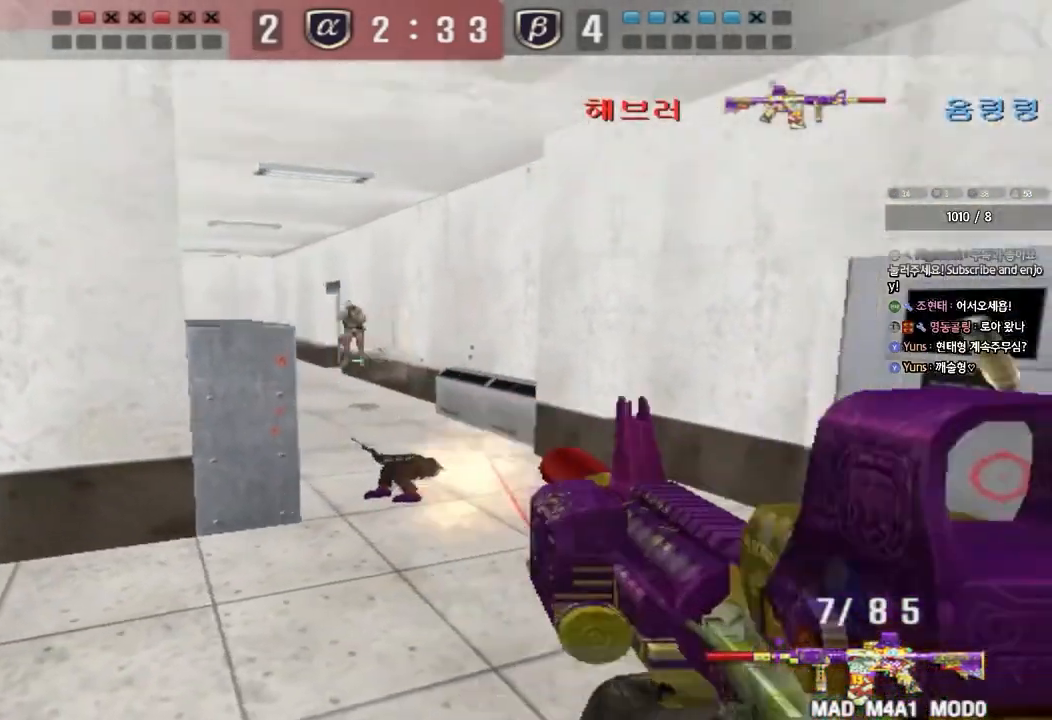
{"keys": ["ctrl"]}
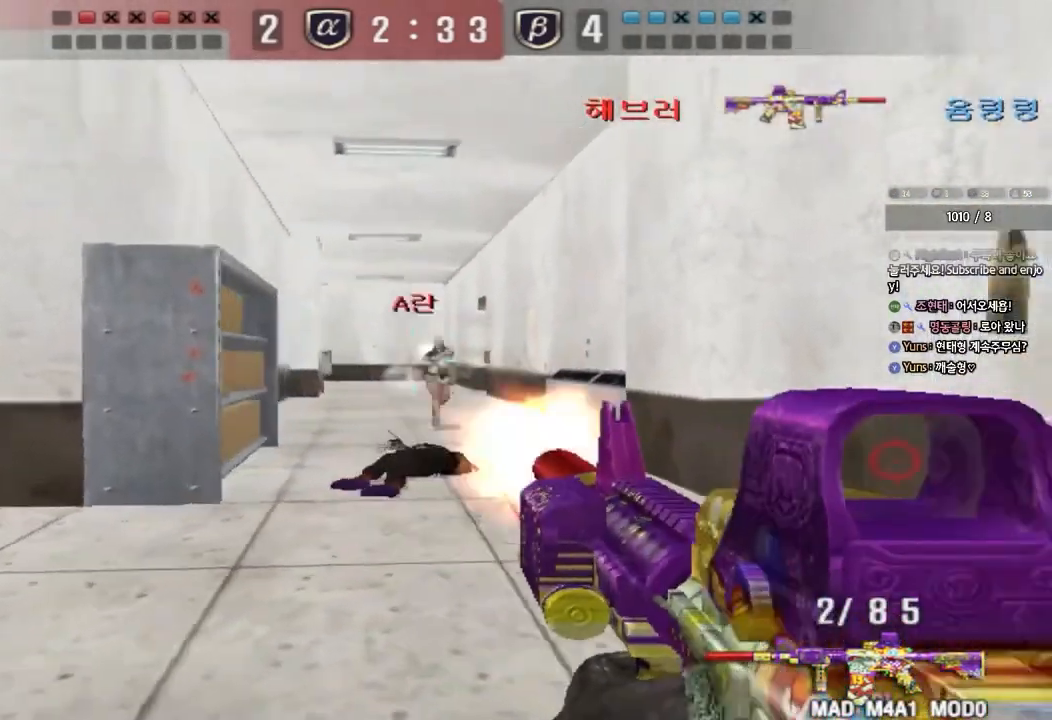
{"keys": ["ctrl"], "events": [[50, "a", "down"], [83, "w", "down"], [117, "ctrl", "up"], [367, "ctrl", "down"], [383, "w", "up"], [400, "a", "up"], [400, "space", "down"], [500, "space", "up"]]}
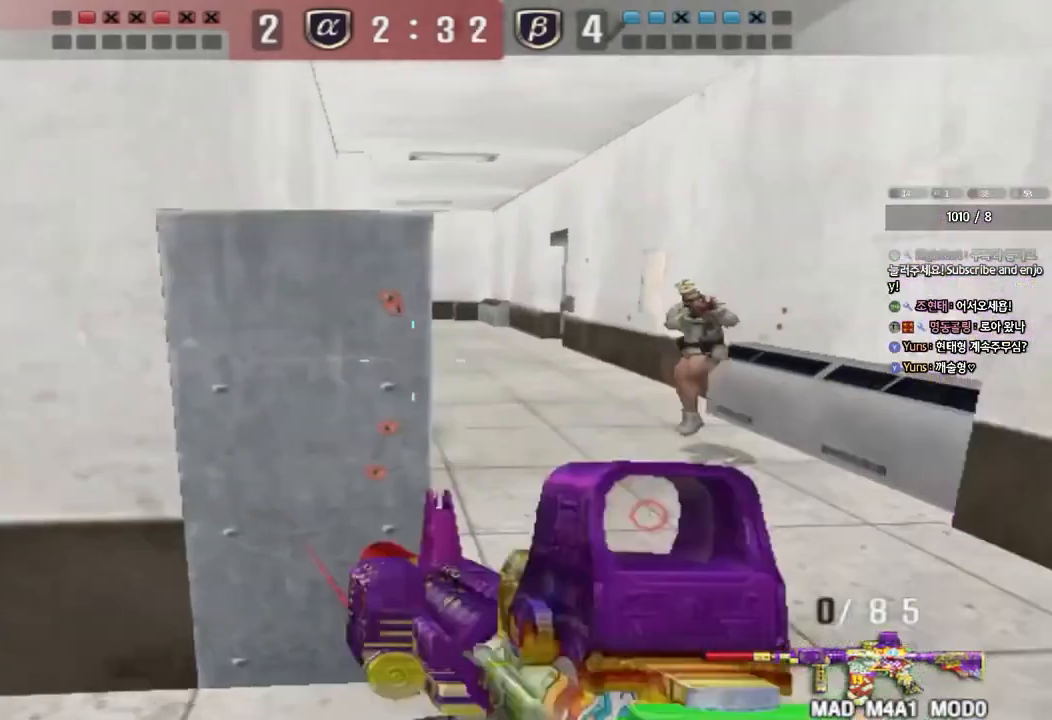
{"keys": ["d", "w"], "events": [[100, "d", "down"], [100, "w", "down"], [150, "ctrl", "up"], [217, "ctrl", "down"], [350, "ctrl", "up"]]}
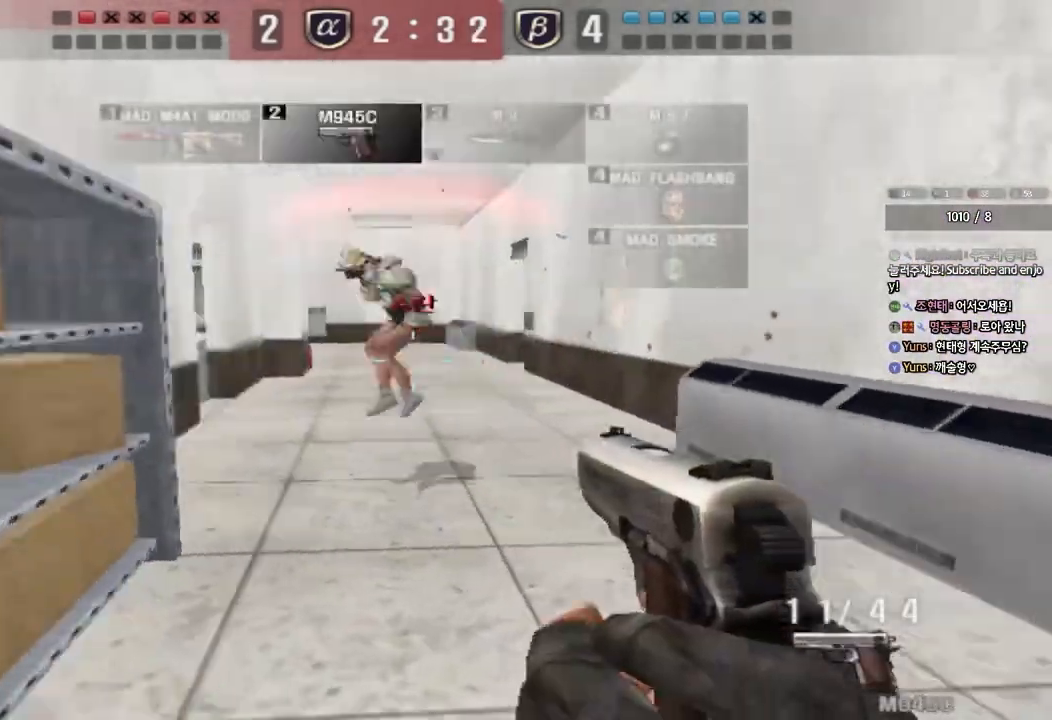
{"keys": [], "events": [[150, "ctrl", "down"], [167, "d", "up"], [200, "space", "down"], [200, "w", "up"], [300, "space", "up"], [317, "ctrl", "up"]]}
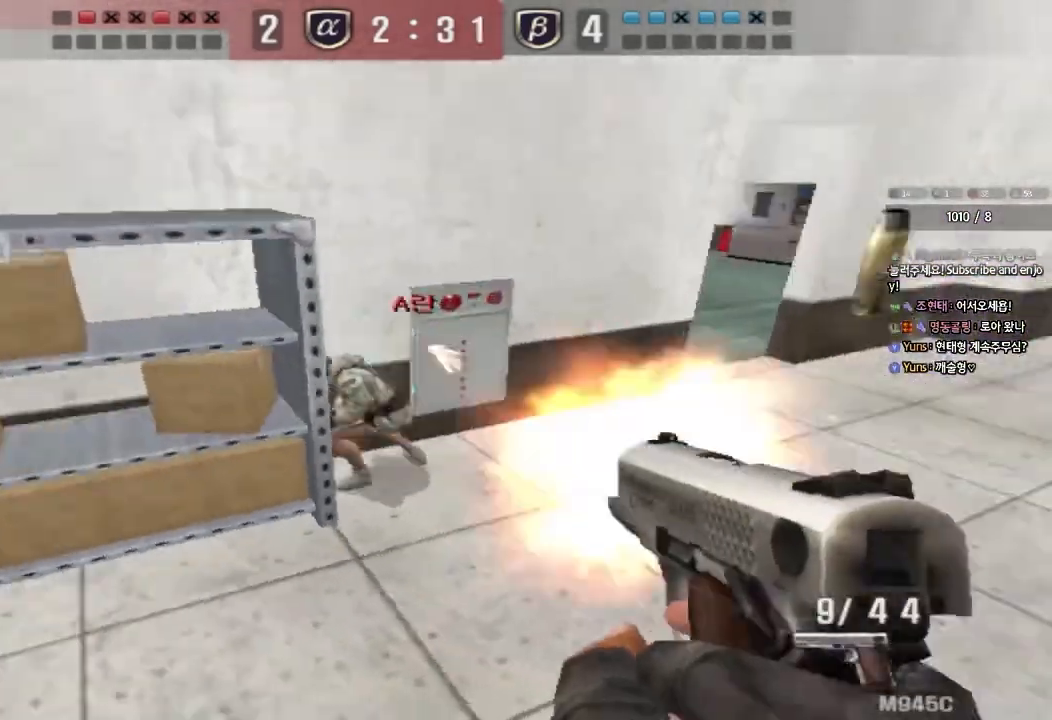
{"keys": ["a", "ctrl"], "events": [[317, "a", "down"], [333, "w", "down"], [467, "ctrl", "down"], [483, "w", "up"]]}
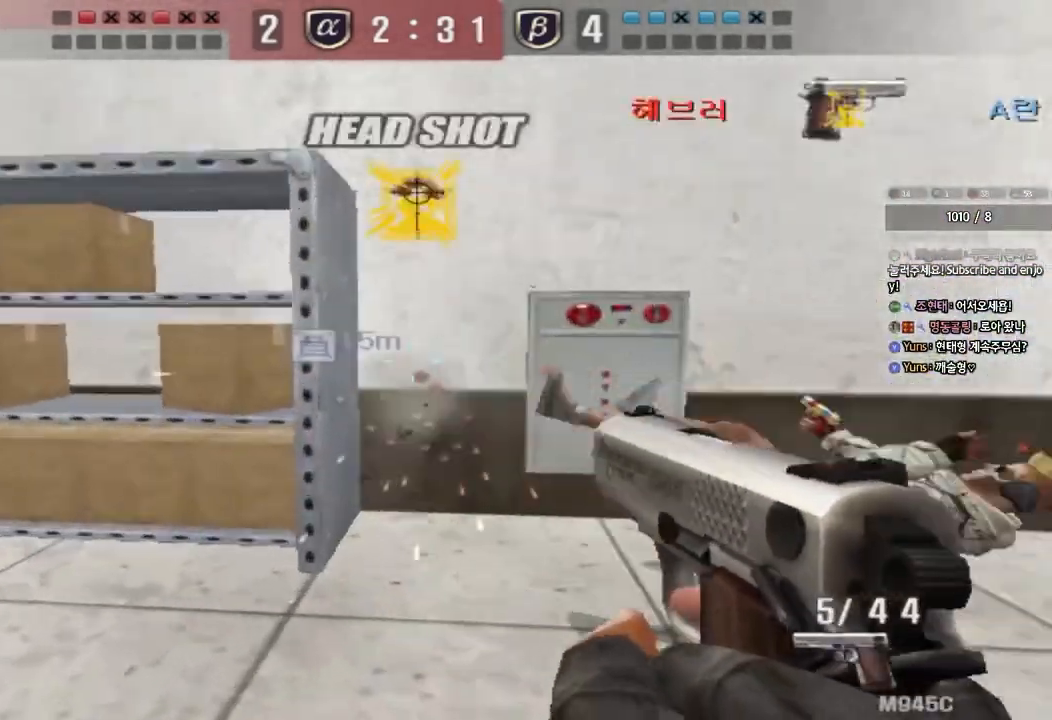
{"keys": ["d", "tab", "w"], "events": [[17, "a", "up"], [83, "a", "down"], [83, "w", "down"], [100, "ctrl", "up"], [350, "a", "up"], [367, "d", "down"], [467, "tab", "down"]]}